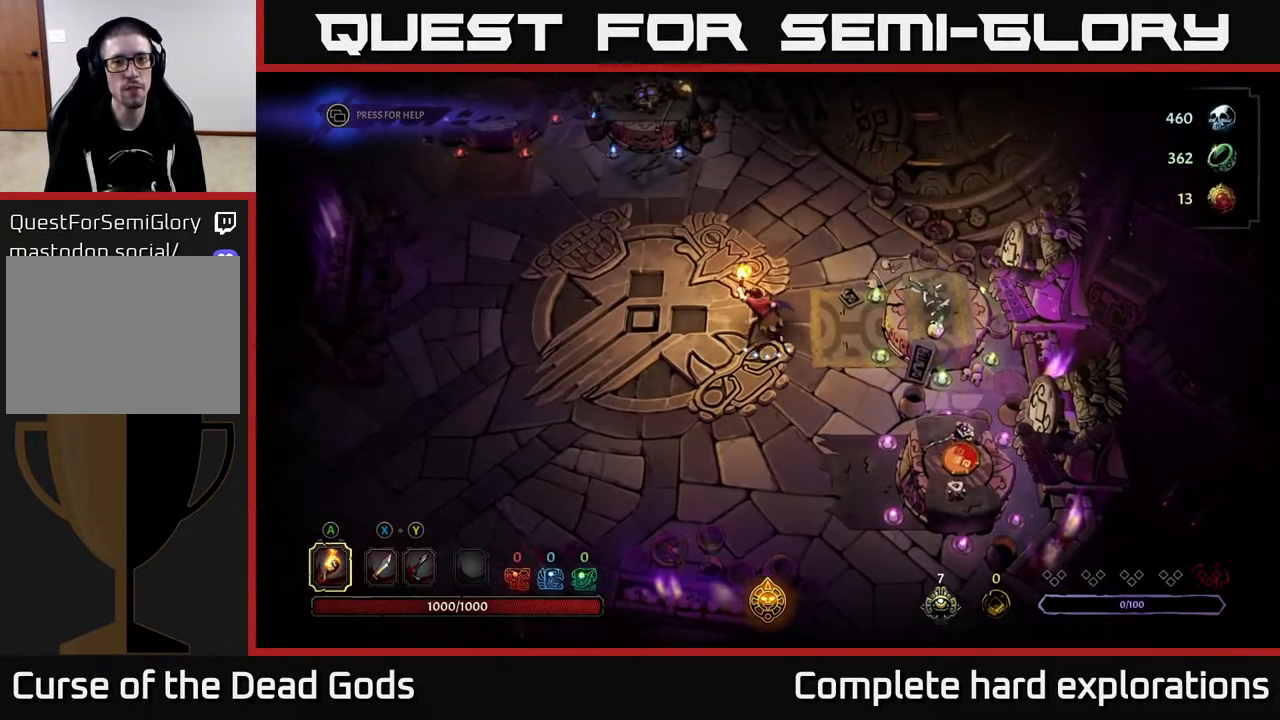
Gameplay with a controller (Xbox layout); each line is a JSON object with the inputs held at the frame after it. "events" lists button and stick changes between this image and that frame as [ms after this image, input, new state], when the widget could be followed in between.
{"buttons": [], "left_stick": "up-left", "right_stick": "center", "events": []}
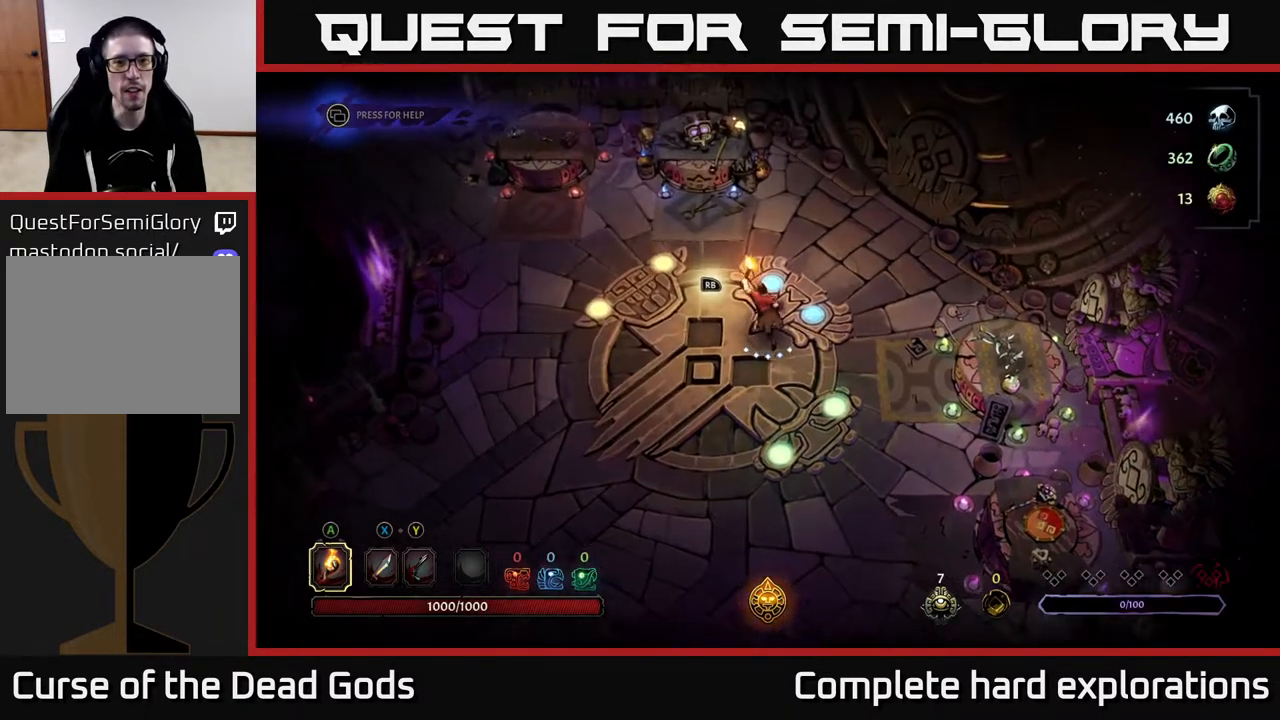
{"buttons": [], "left_stick": "up-left", "right_stick": "center", "events": []}
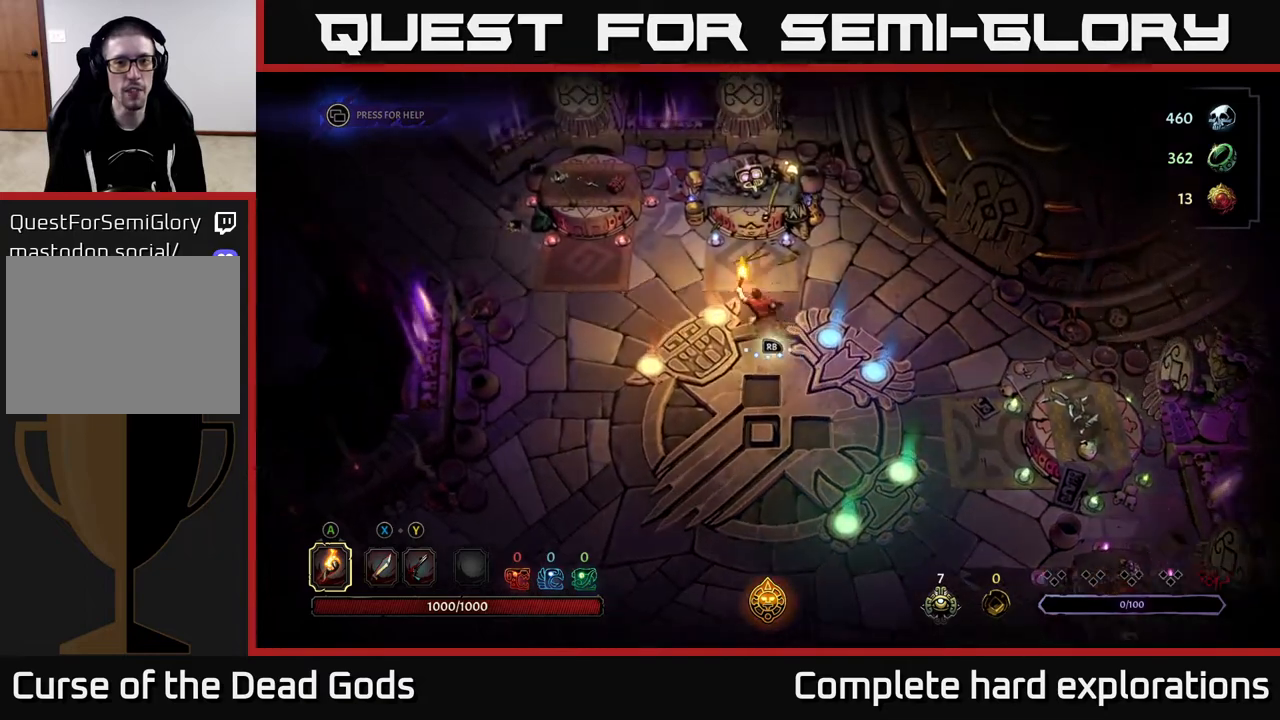
{"buttons": [], "left_stick": "up-left", "right_stick": "center", "events": [[33, "left_stick", "left"], [383, "left_stick", "up-left"]]}
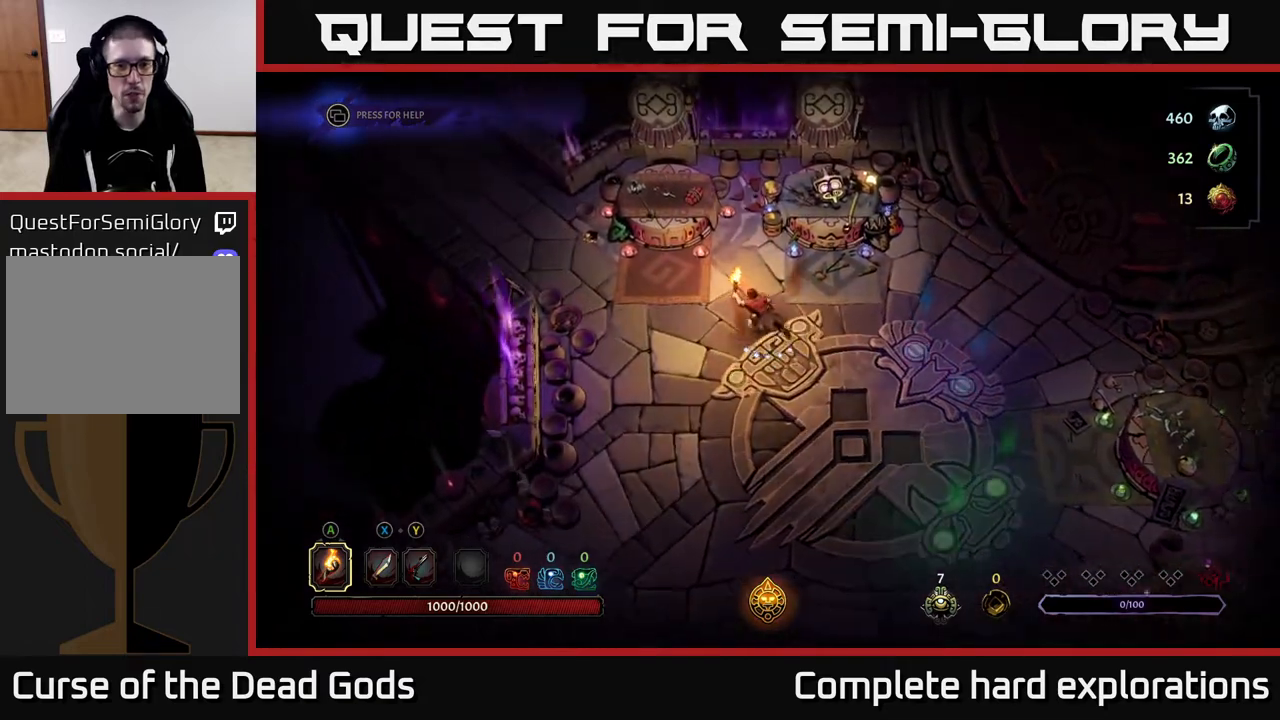
{"buttons": ["R1"], "left_stick": "center", "right_stick": "center", "events": [[483, "left_stick", "center"], [500, "R1", "down"]]}
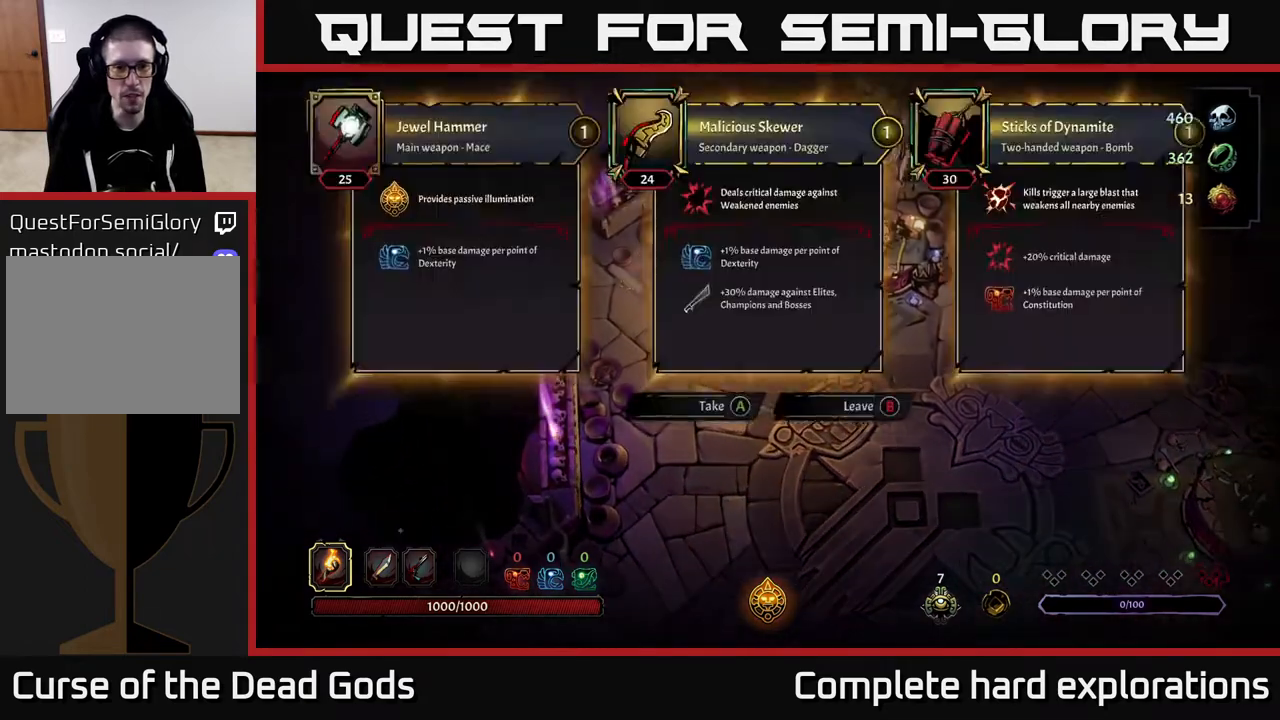
{"buttons": [], "left_stick": "center", "right_stick": "center", "events": [[200, "R1", "up"]]}
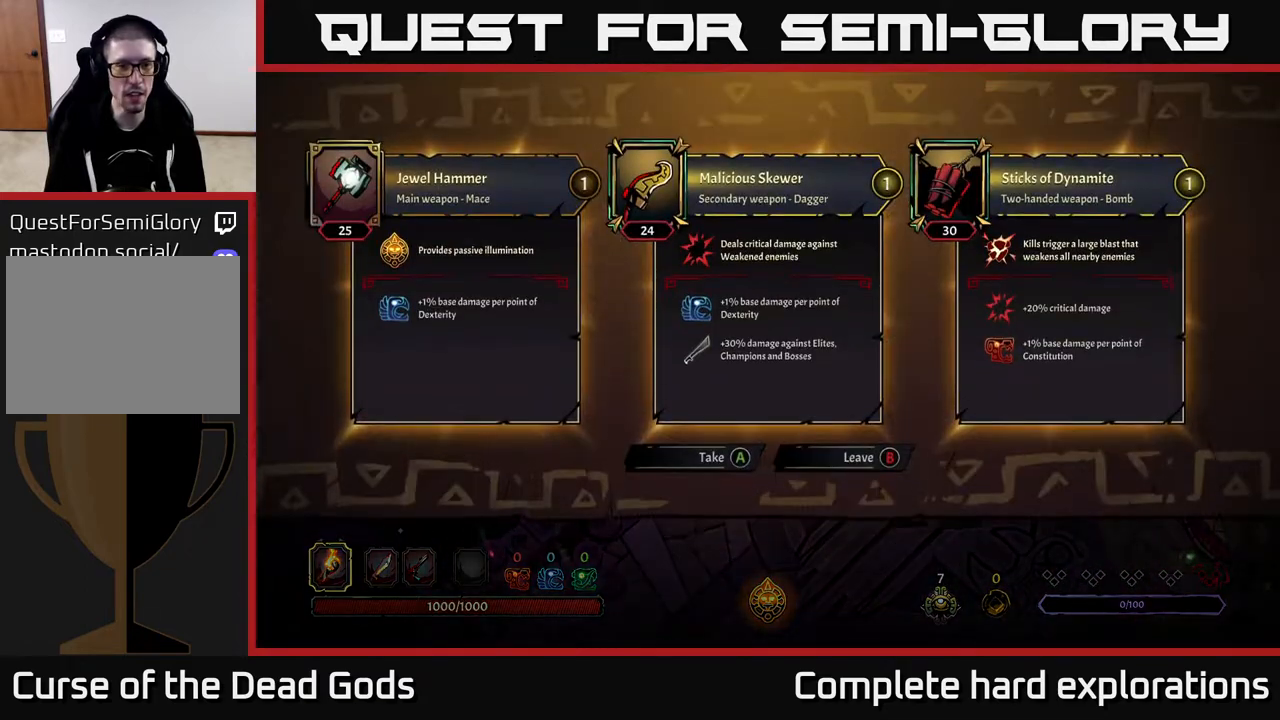
{"buttons": [], "left_stick": "center", "right_stick": "center", "events": []}
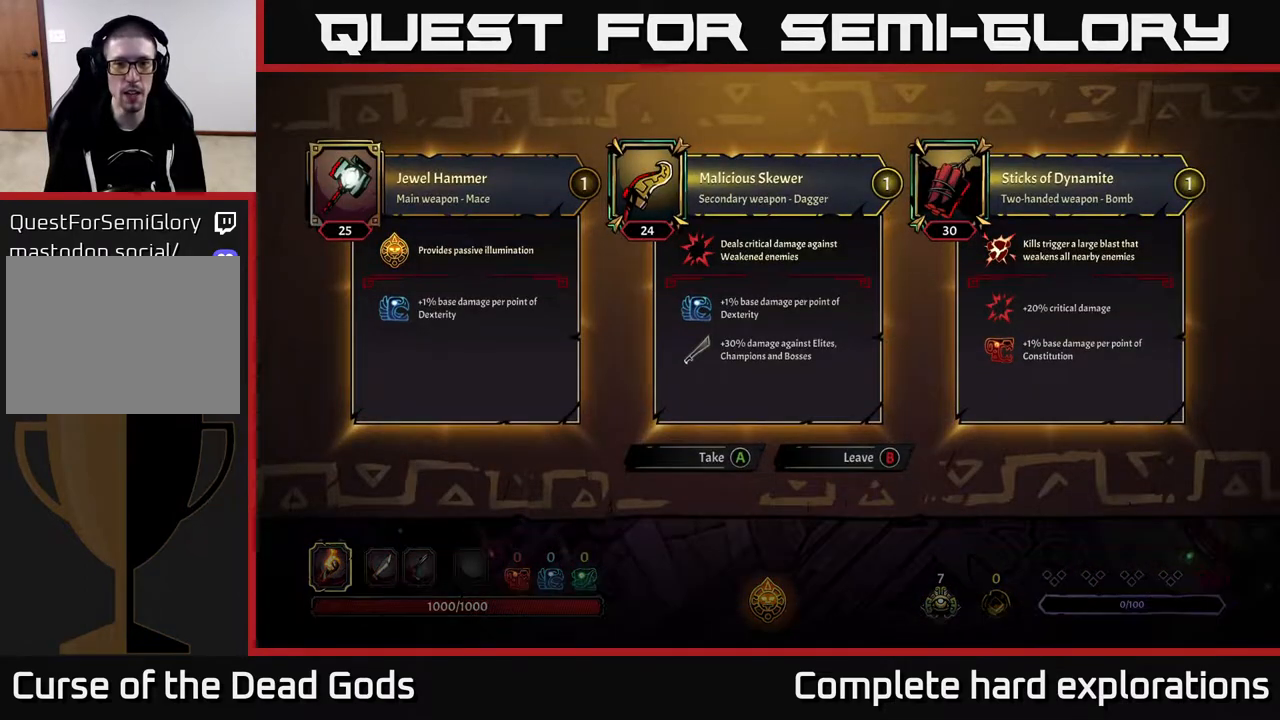
{"buttons": ["B"], "left_stick": "right", "right_stick": "center", "events": [[433, "B", "down"], [500, "left_stick", "right"]]}
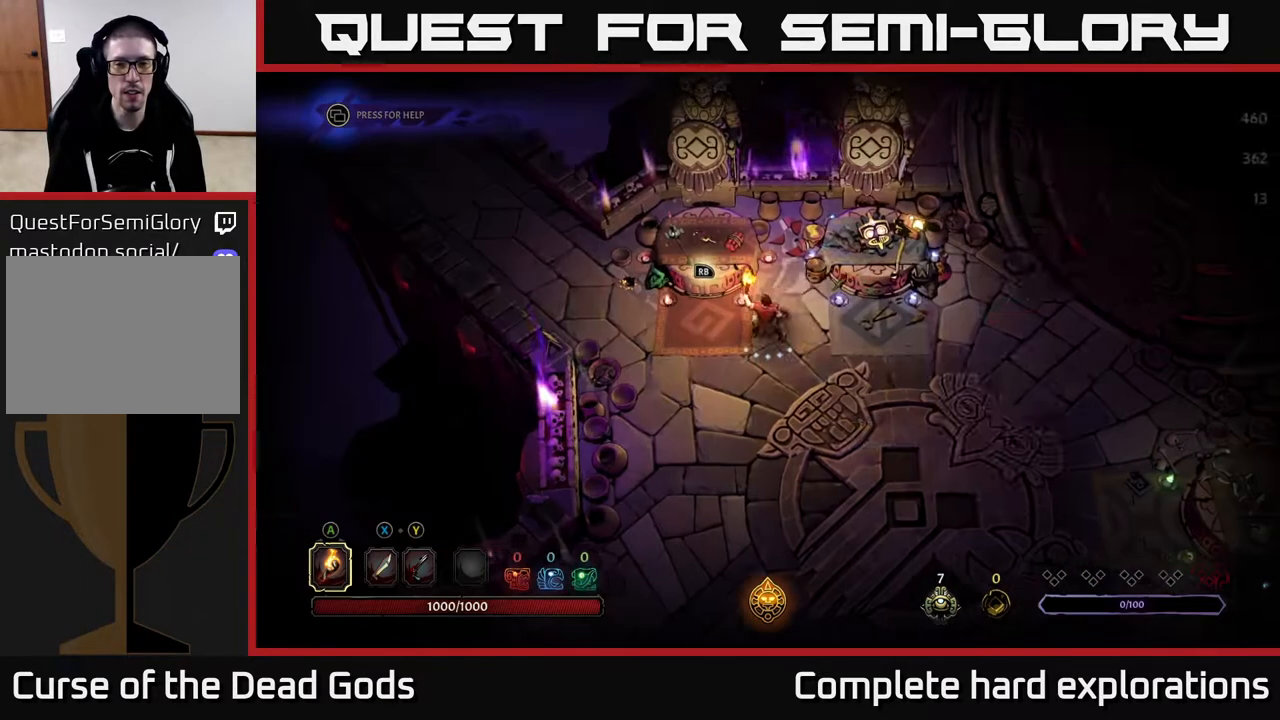
{"buttons": [], "left_stick": "center", "right_stick": "center", "events": [[33, "B", "up"], [317, "left_stick", "up-right"], [400, "R1", "down"], [467, "left_stick", "center"], [500, "R1", "up"]]}
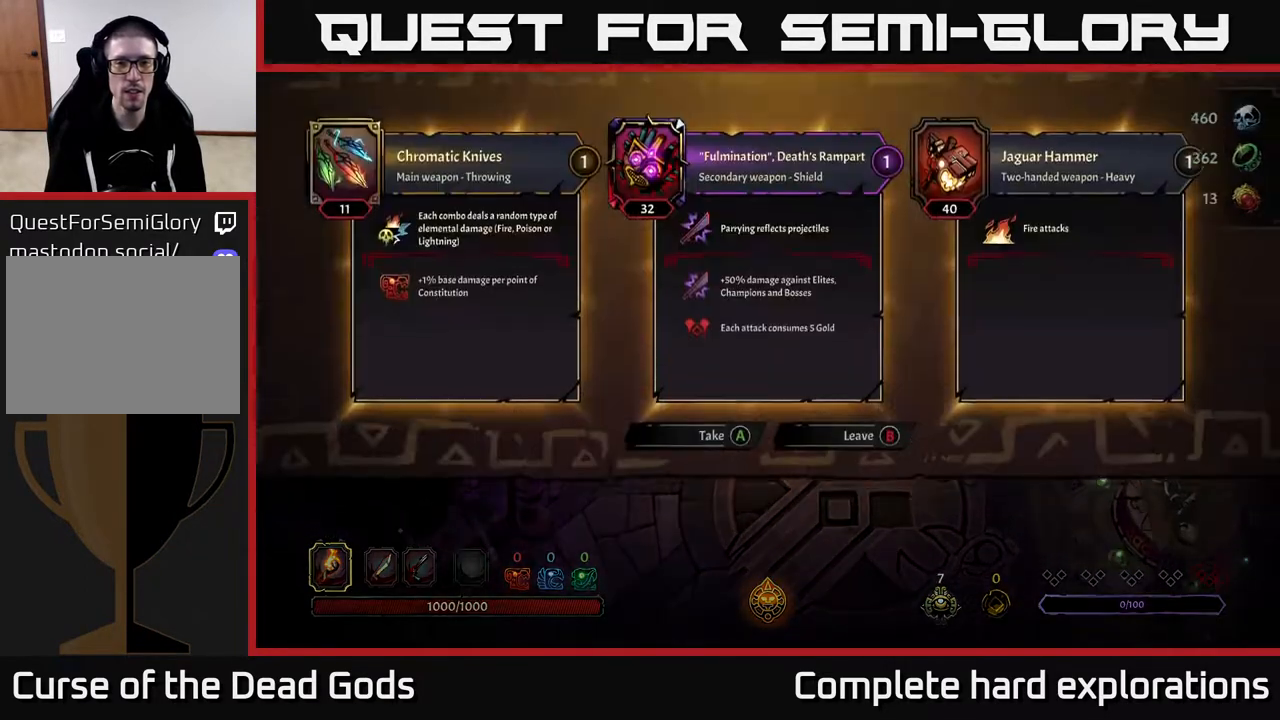
{"buttons": [], "left_stick": "center", "right_stick": "center", "events": []}
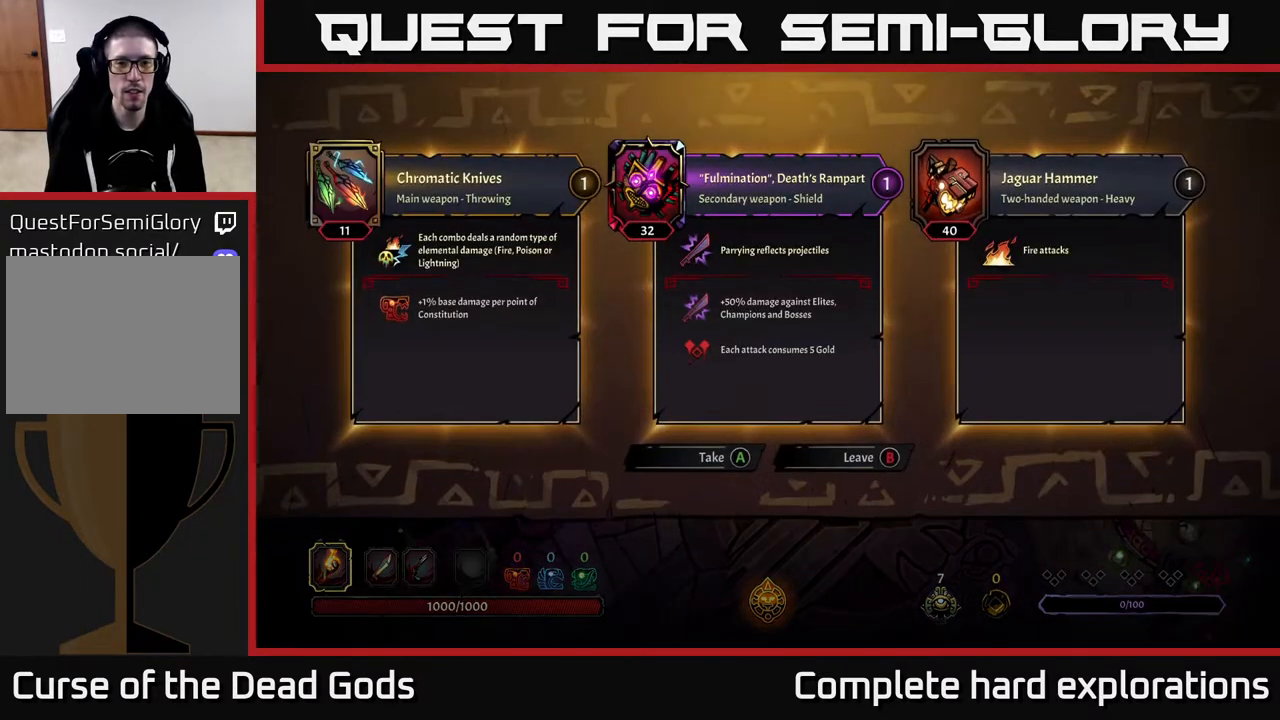
{"buttons": [], "left_stick": "left", "right_stick": "center", "events": [[300, "B", "down"], [383, "B", "up"], [400, "left_stick", "left"]]}
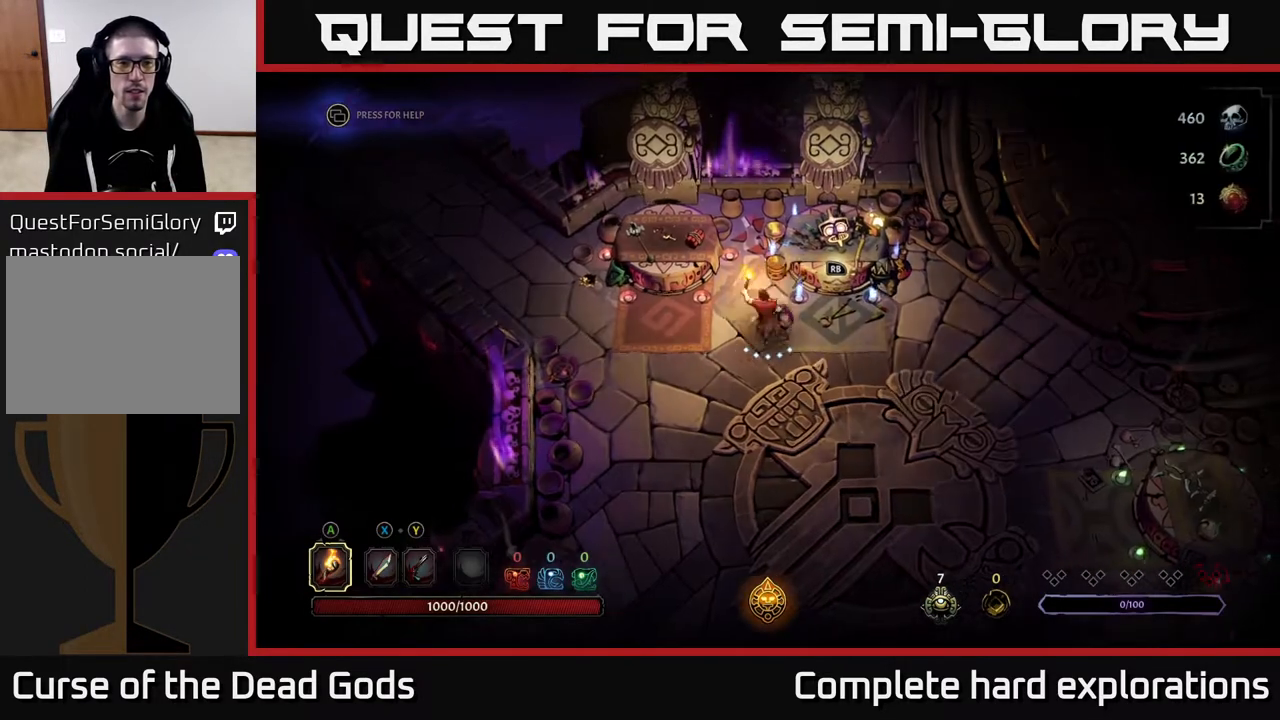
{"buttons": ["R1"], "left_stick": "center", "right_stick": "center", "events": [[267, "left_stick", "up-left"], [433, "left_stick", "center"], [467, "R1", "down"]]}
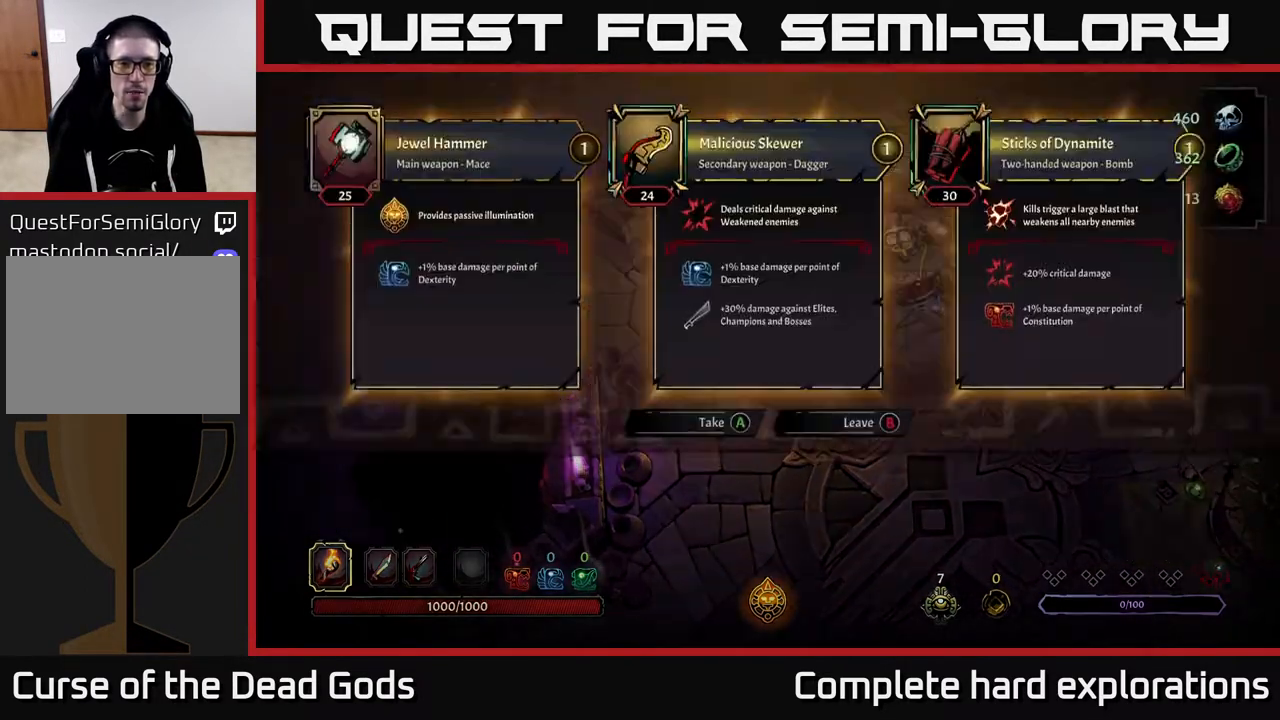
{"buttons": [], "left_stick": "center", "right_stick": "center", "events": [[67, "R1", "up"]]}
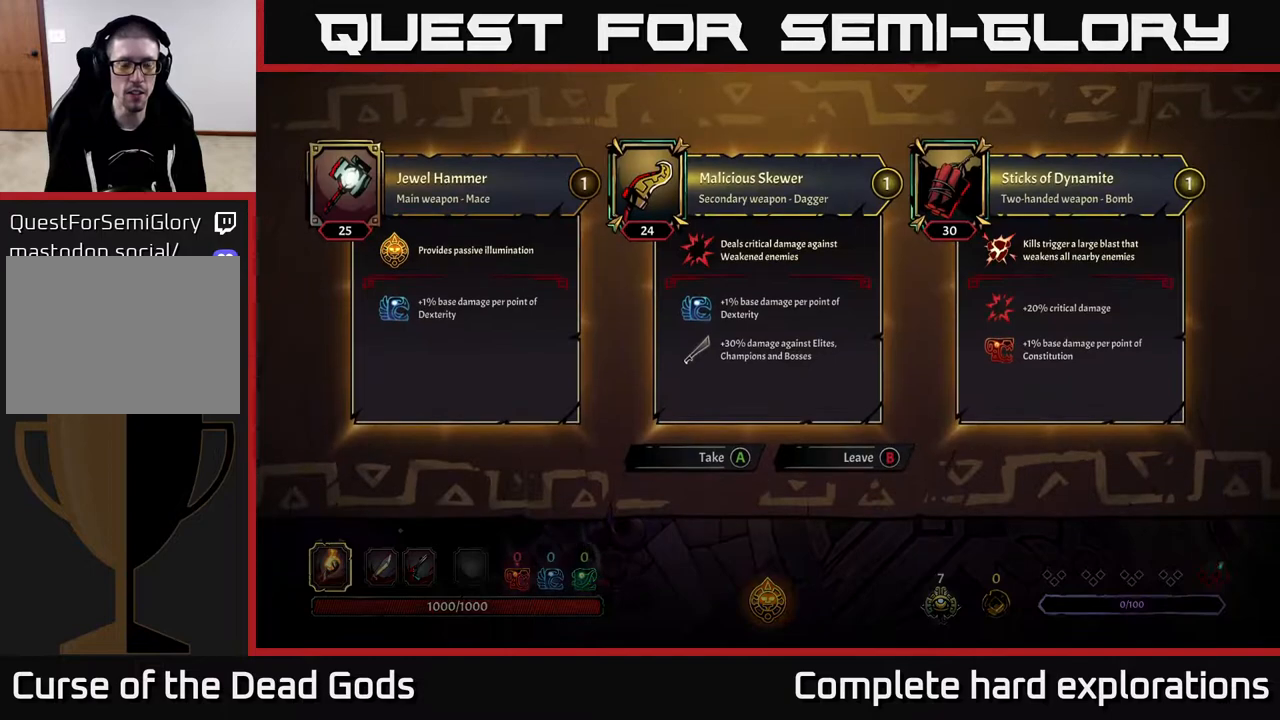
{"buttons": [], "left_stick": "center", "right_stick": "center", "events": []}
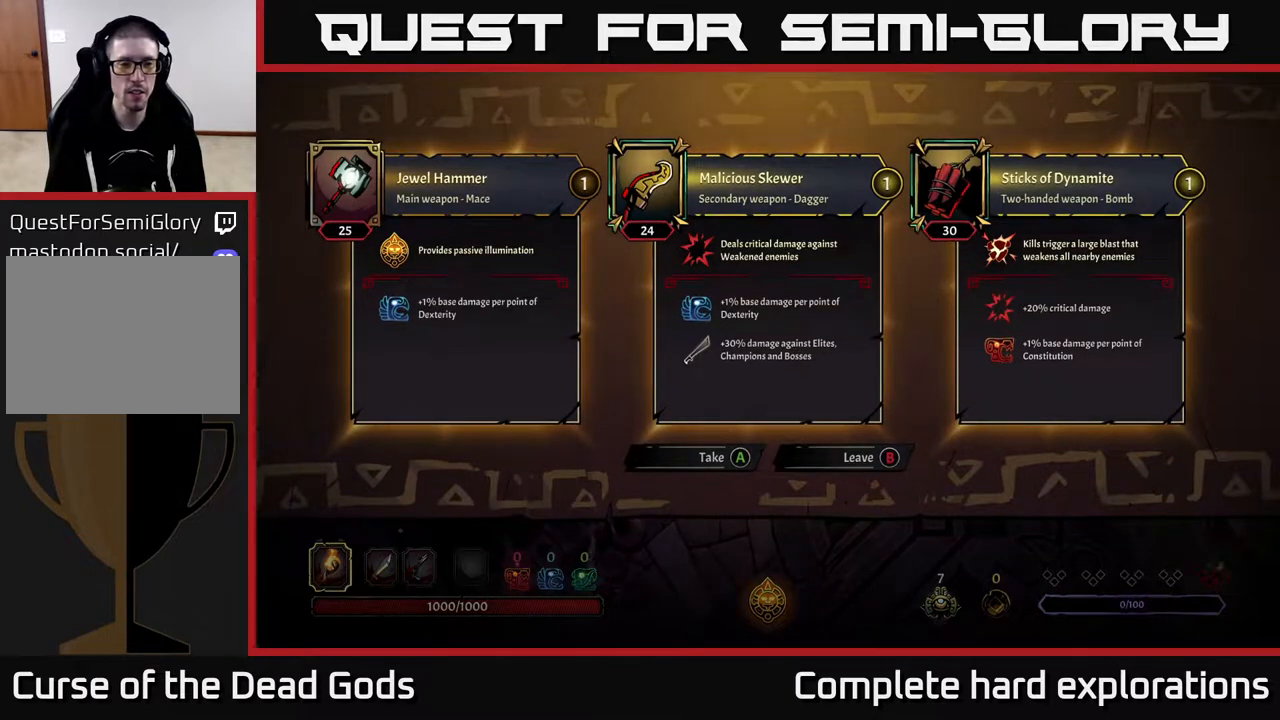
{"buttons": [], "left_stick": "center", "right_stick": "center", "events": []}
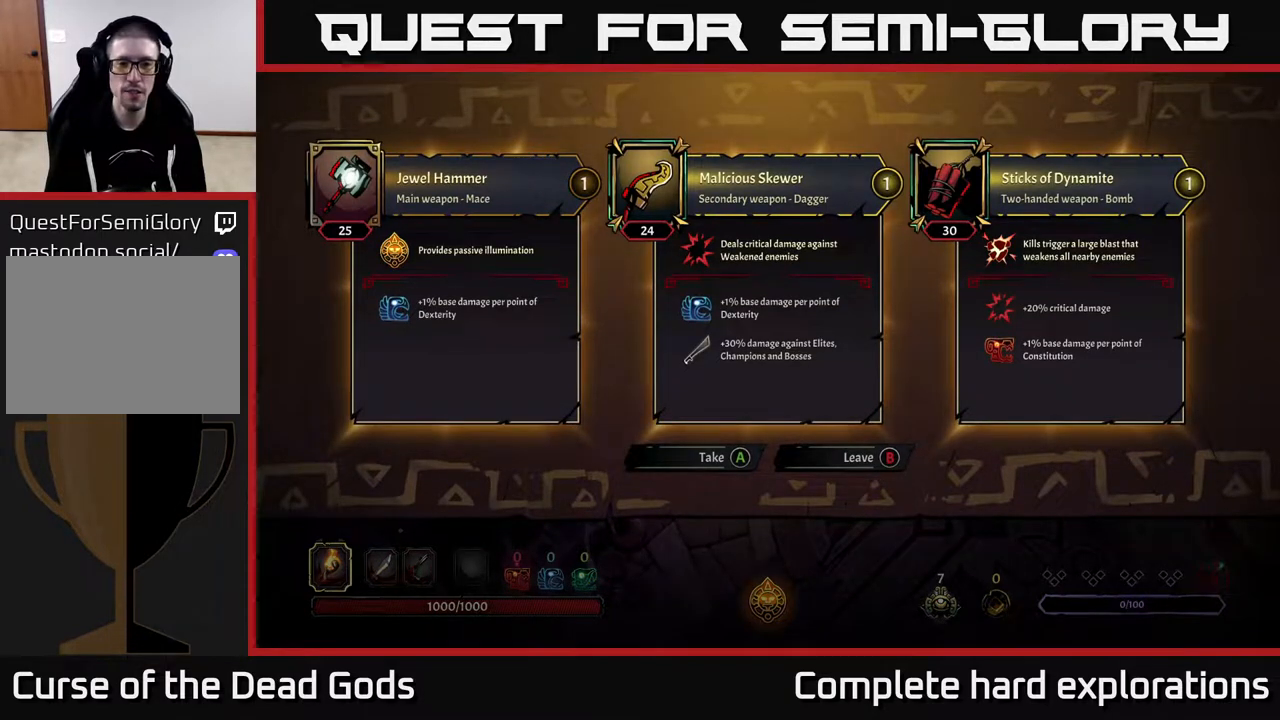
{"buttons": [], "left_stick": "center", "right_stick": "center", "events": []}
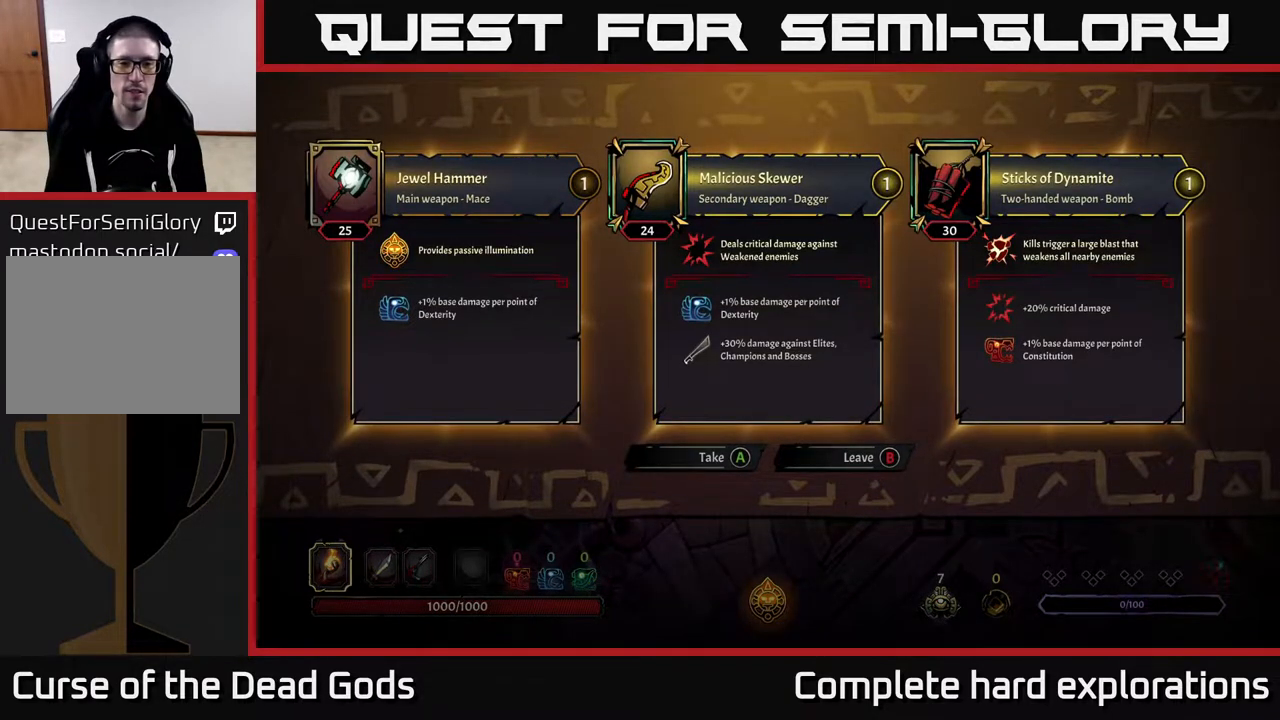
{"buttons": [], "left_stick": "center", "right_stick": "center", "events": []}
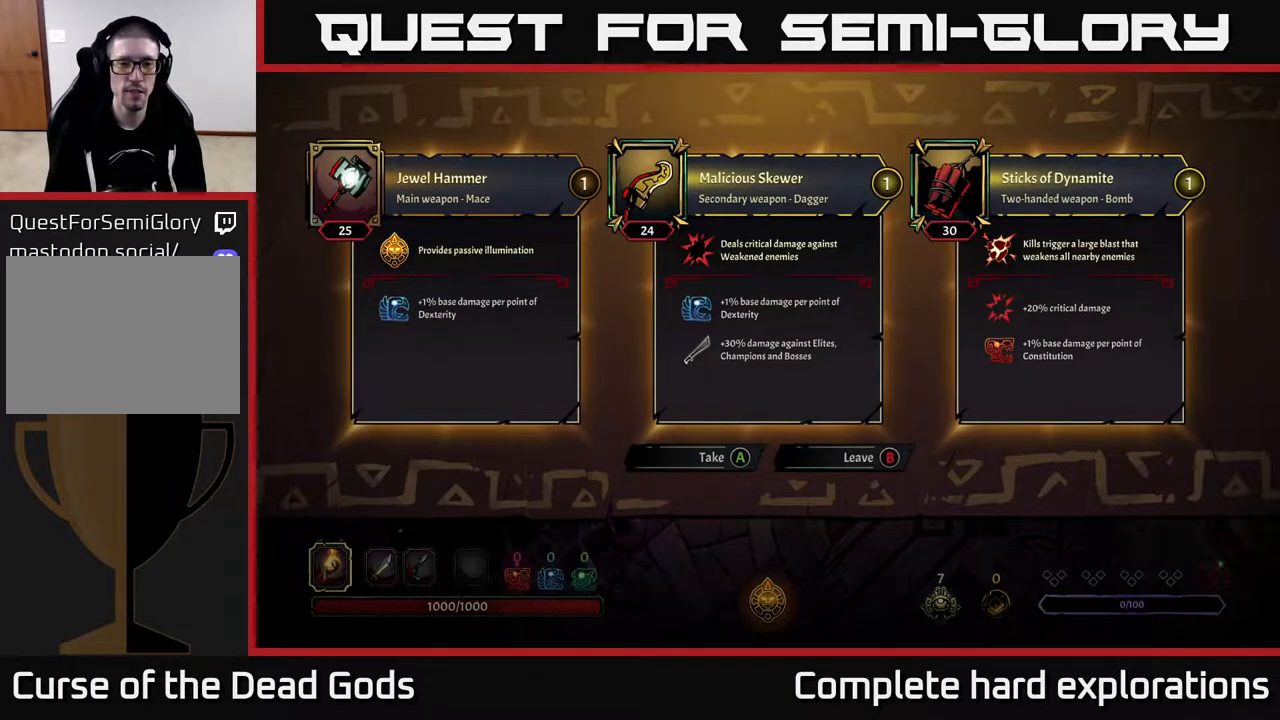
{"buttons": [], "left_stick": "center", "right_stick": "center", "events": []}
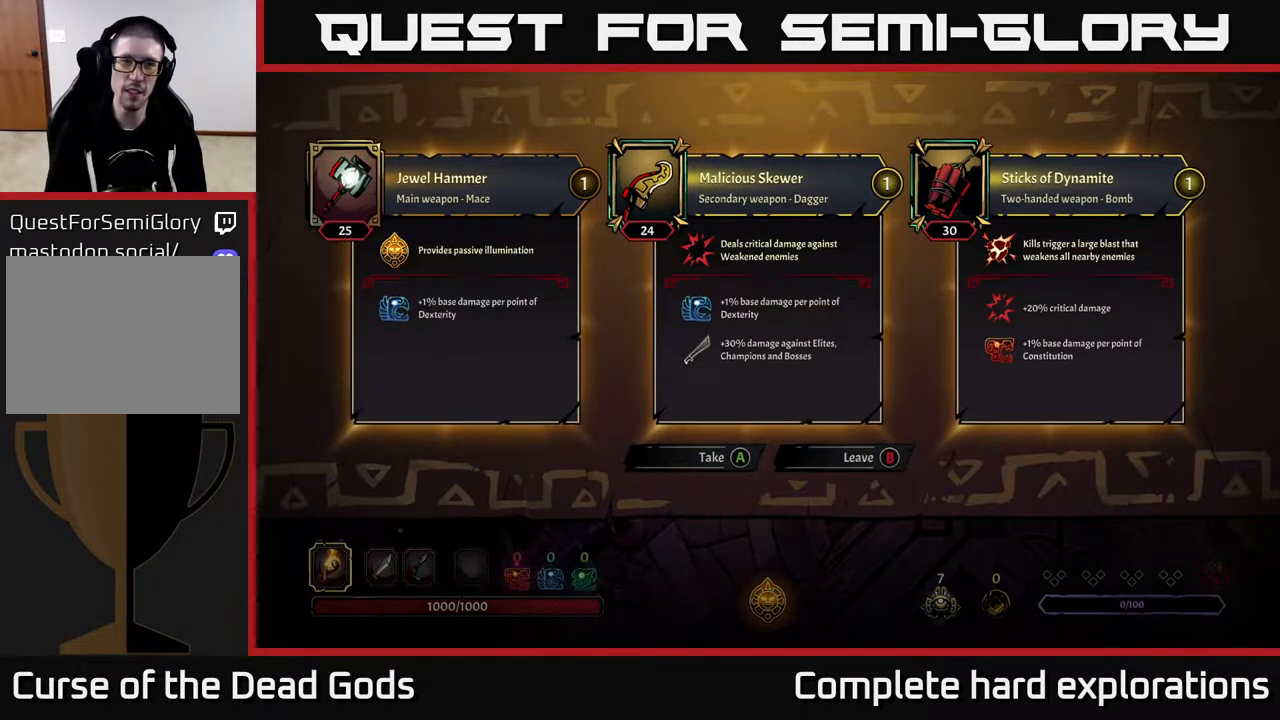
{"buttons": [], "left_stick": "center", "right_stick": "center", "events": []}
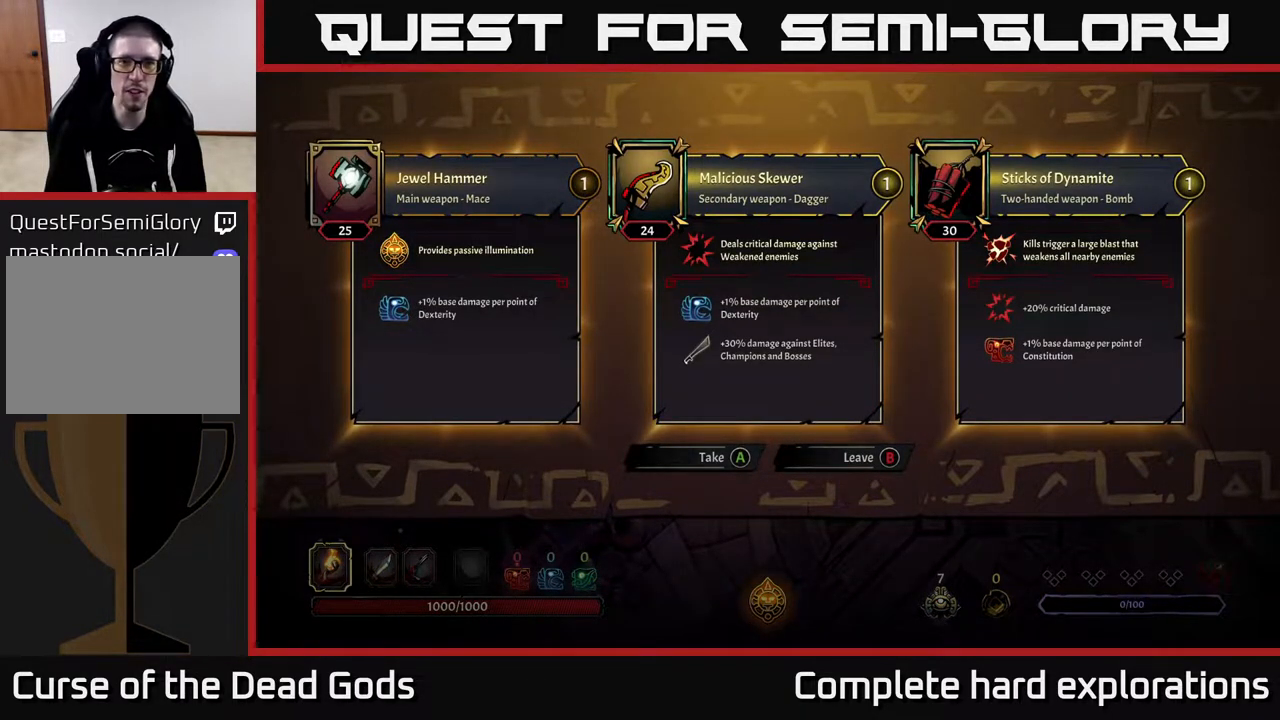
{"buttons": [], "left_stick": "center", "right_stick": "center", "events": []}
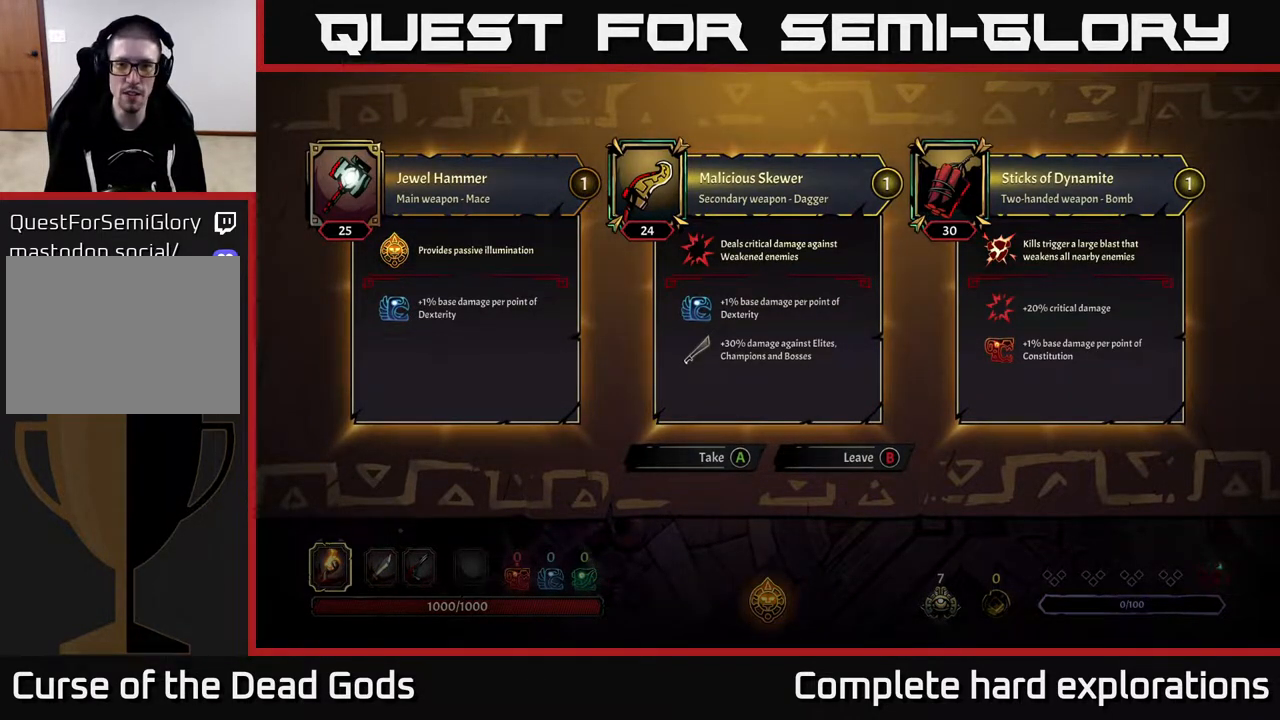
{"buttons": [], "left_stick": "center", "right_stick": "center", "events": [[383, "A", "down"], [467, "A", "up"]]}
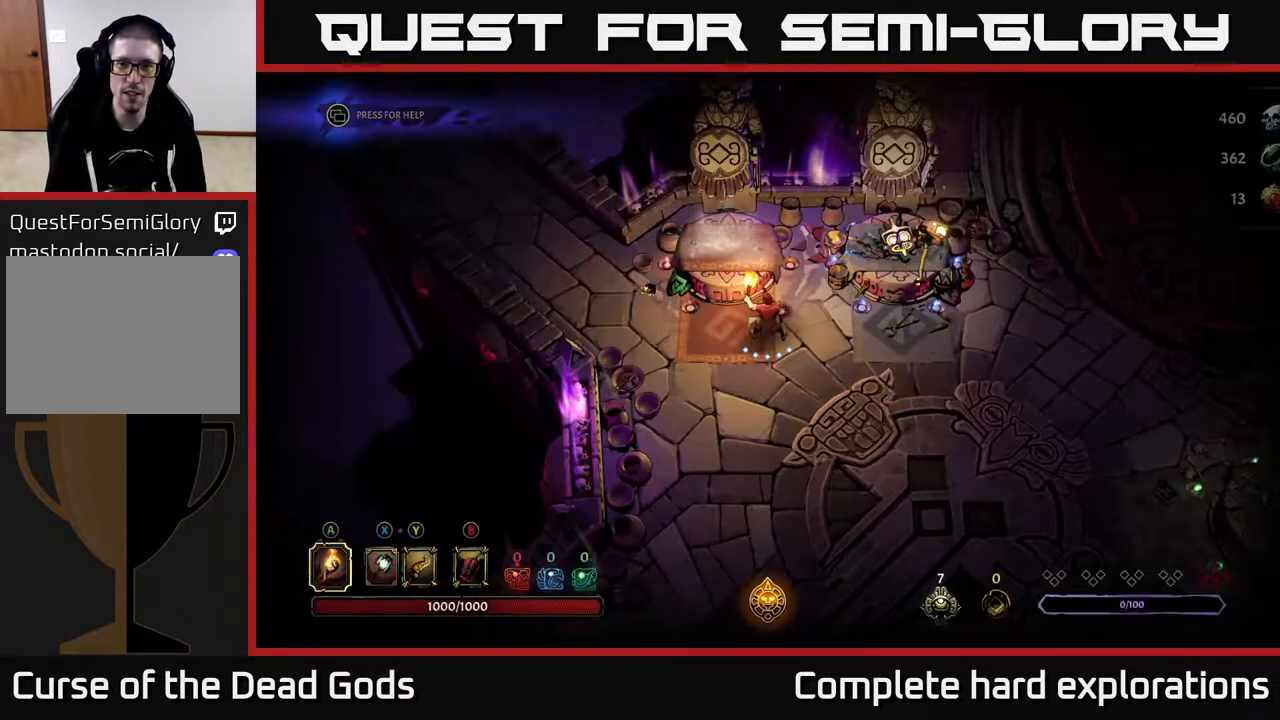
{"buttons": [], "left_stick": "down-right", "right_stick": "center", "events": [[133, "left_stick", "down-right"]]}
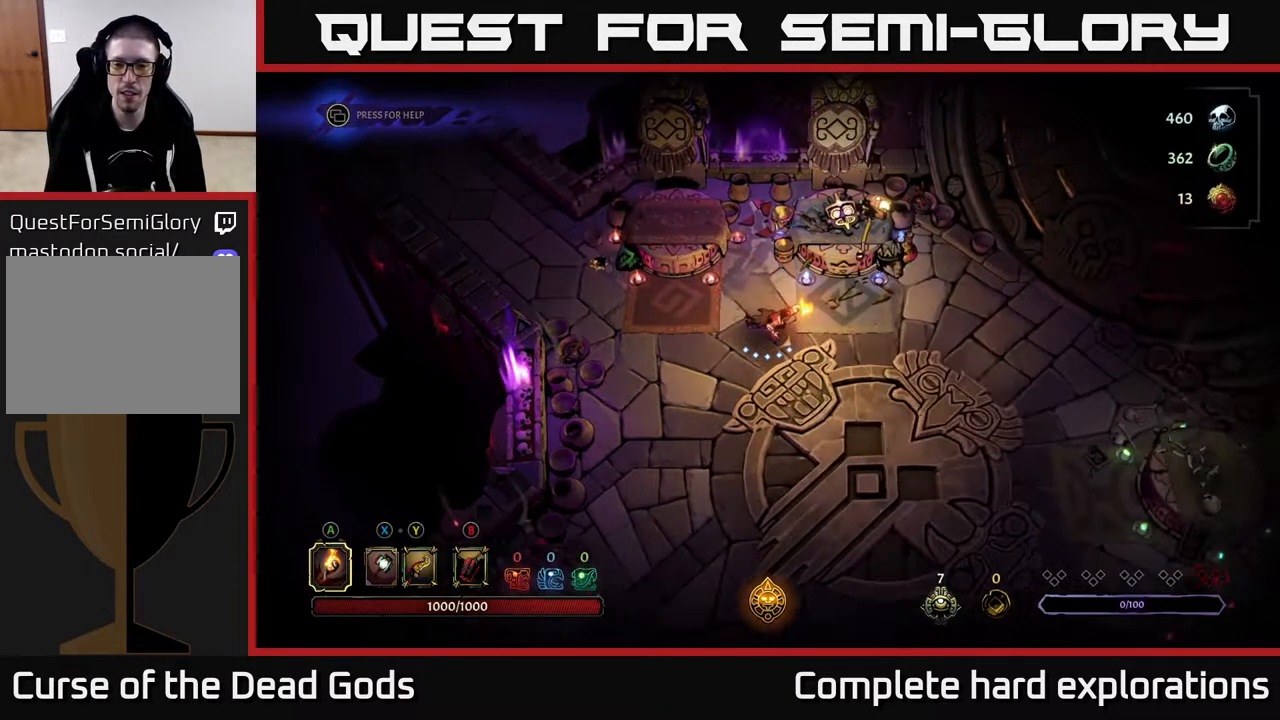
{"buttons": [], "left_stick": "right", "right_stick": "center", "events": [[117, "left_stick", "right"]]}
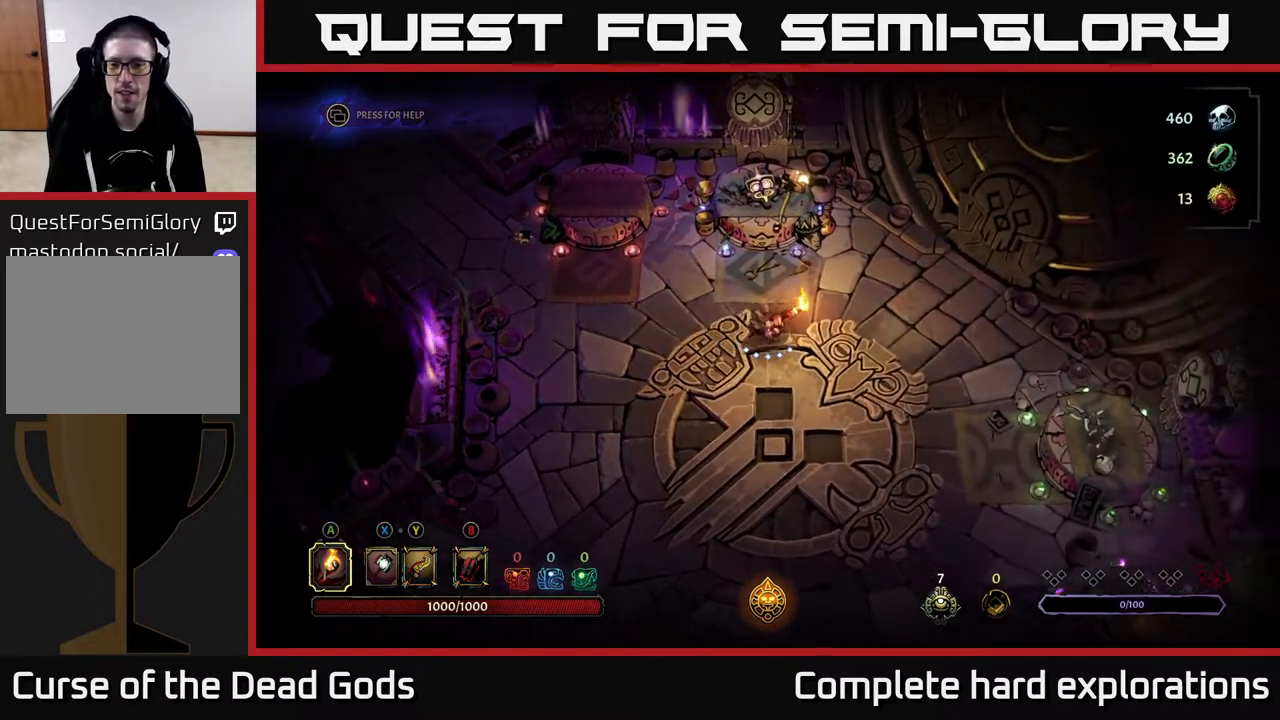
{"buttons": [], "left_stick": "up-right", "right_stick": "center", "events": [[417, "left_stick", "up-right"]]}
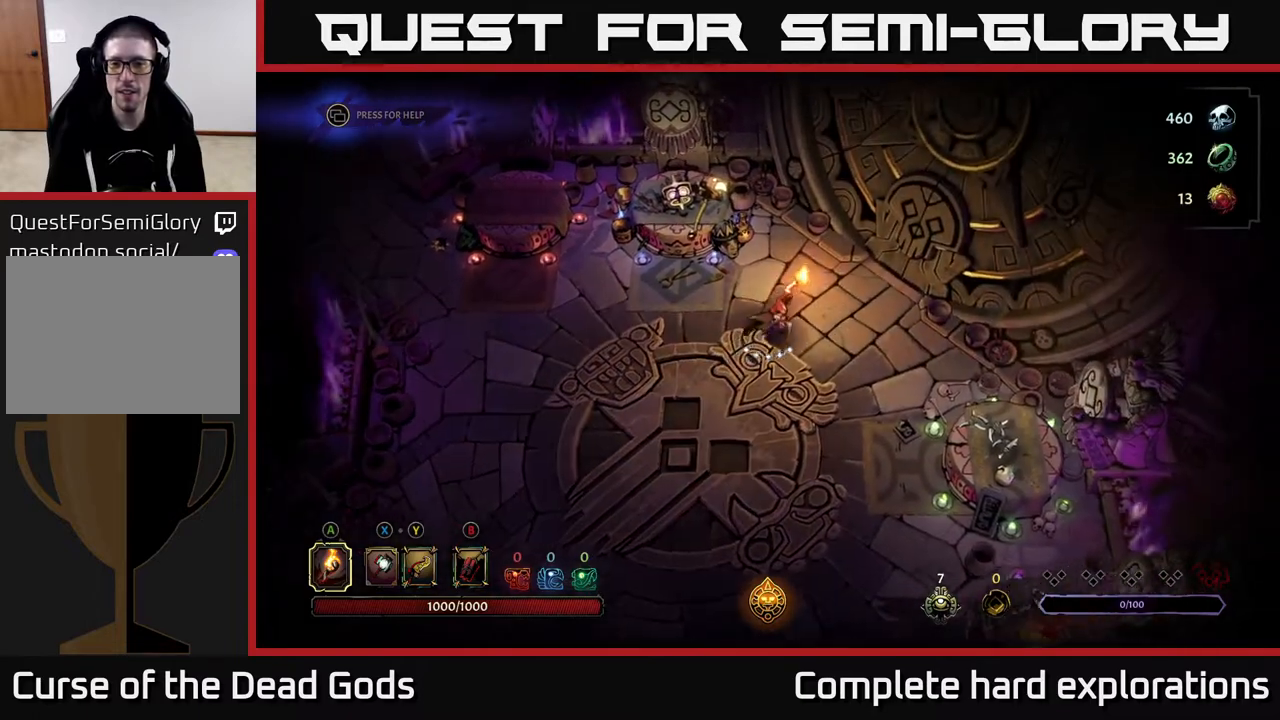
{"buttons": [], "left_stick": "up-right", "right_stick": "center", "events": []}
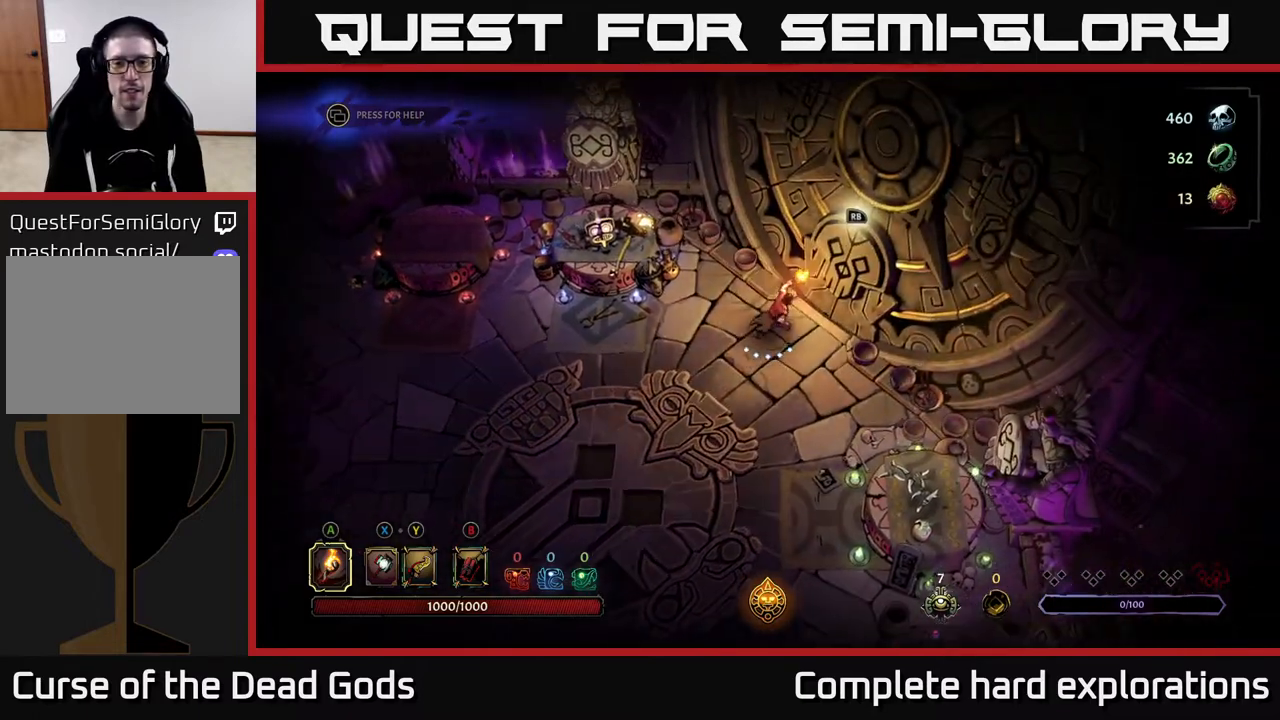
{"buttons": [], "left_stick": "center", "right_stick": "center", "events": [[67, "left_stick", "center"], [83, "R1", "down"], [183, "R1", "up"]]}
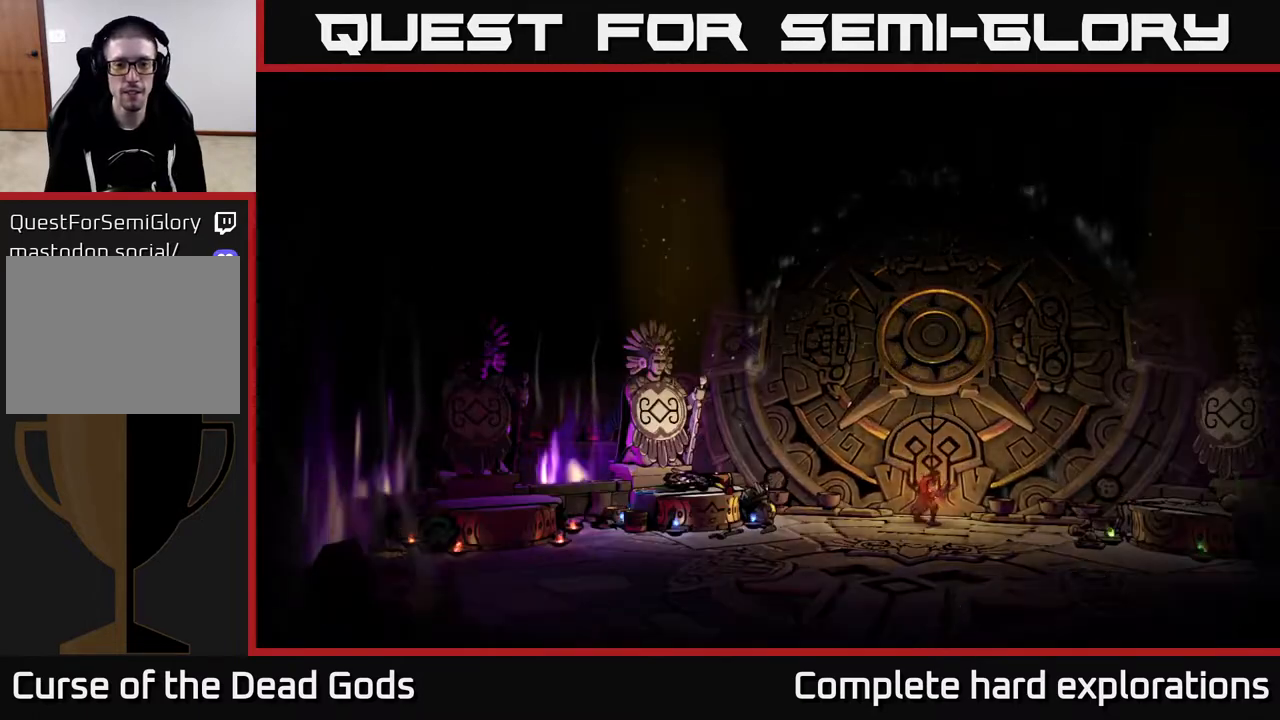
{"buttons": [], "left_stick": "center", "right_stick": "center", "events": []}
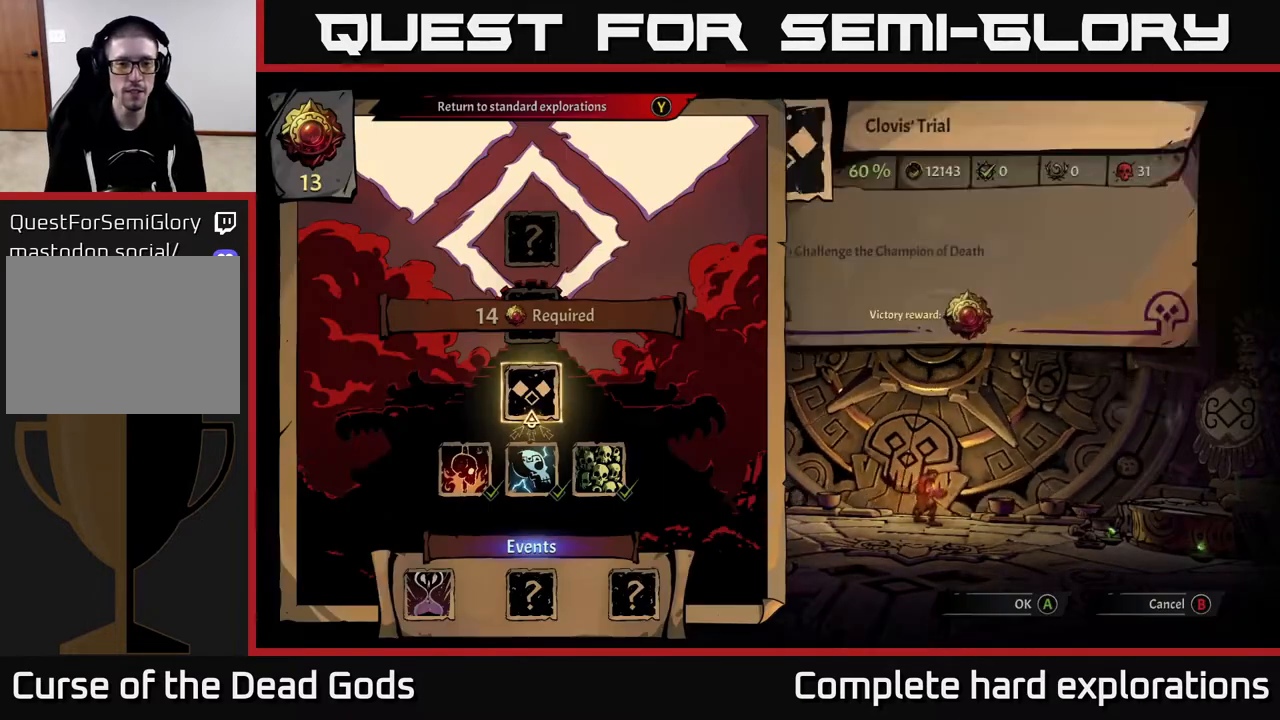
{"buttons": [], "left_stick": "center", "right_stick": "center", "events": []}